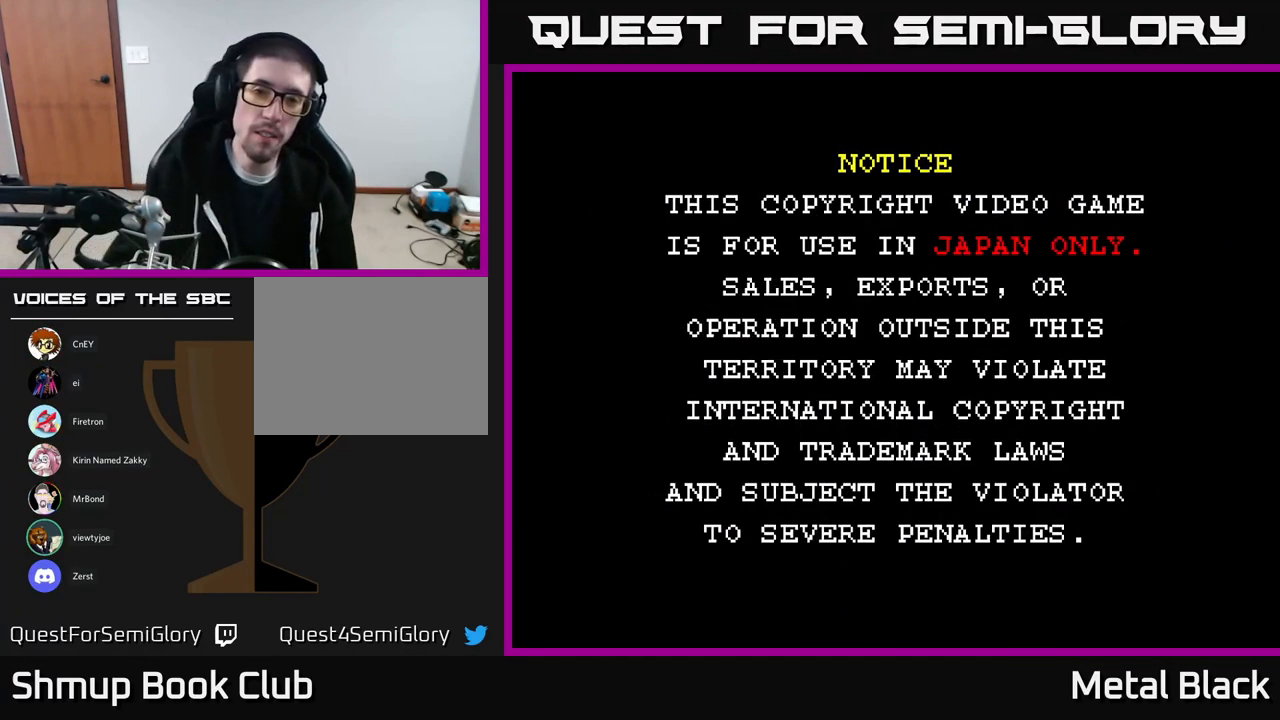
Gameplay with a controller (Xbox layout); each line is a JSON object with the inputs held at the frame after it. "events" lists button and stick changes between this image and that frame as [ms after this image, input, new state], when the widget could be followed in between. Not read: left_stick right_stick.
{"buttons": [], "events": [[150, "A", "down"], [300, "A", "up"], [400, "SELECT", "down"], [484, "SELECT", "up"]]}
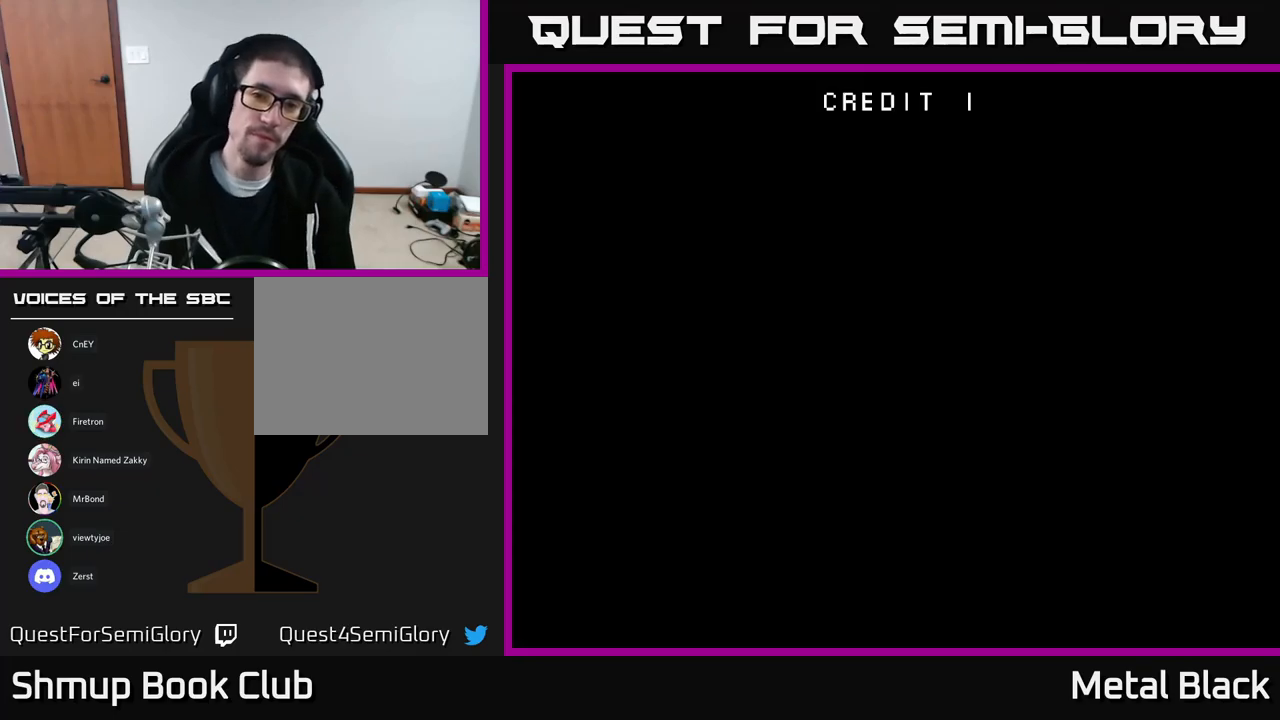
{"buttons": [], "events": [[217, "START", "down"], [384, "START", "up"]]}
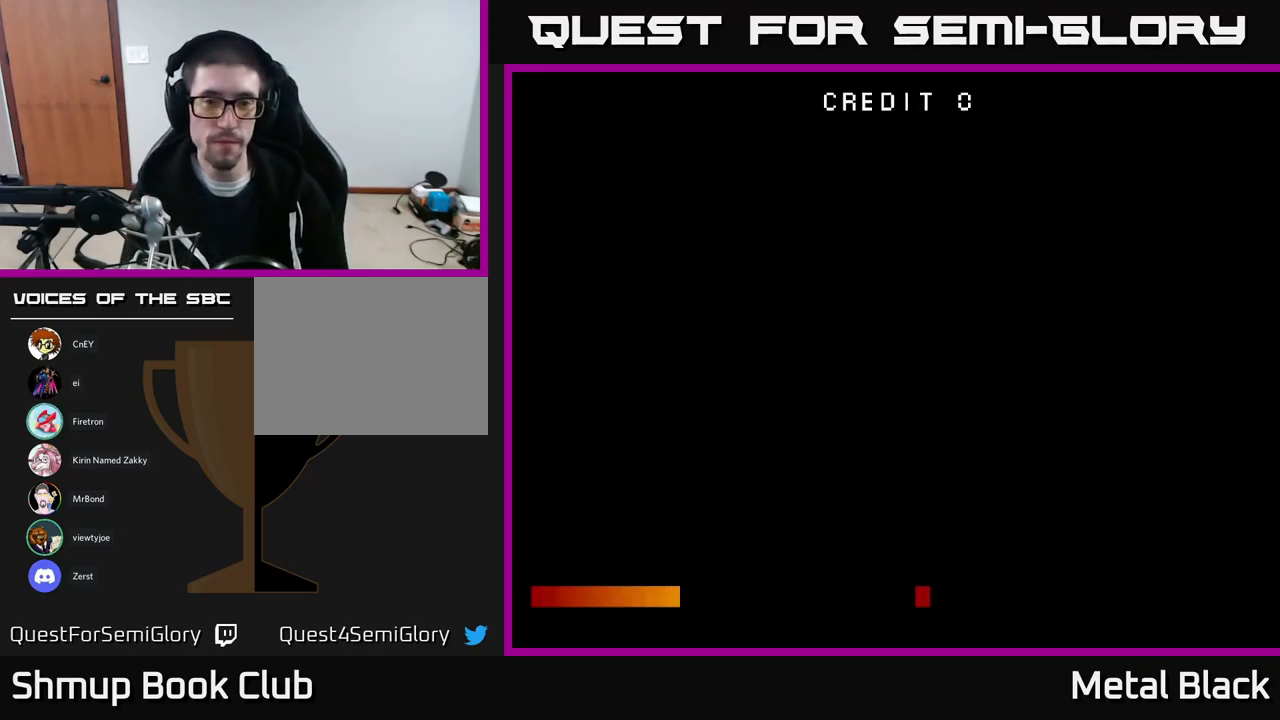
{"buttons": [], "events": []}
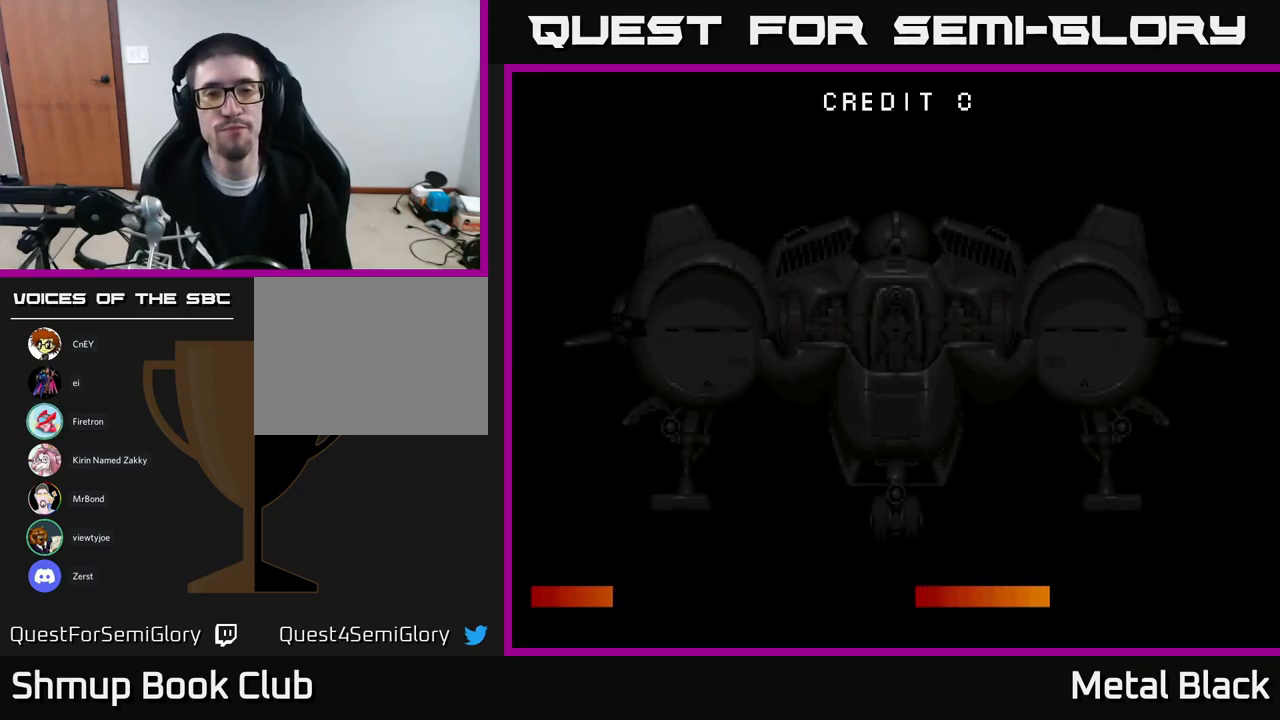
{"buttons": [], "events": []}
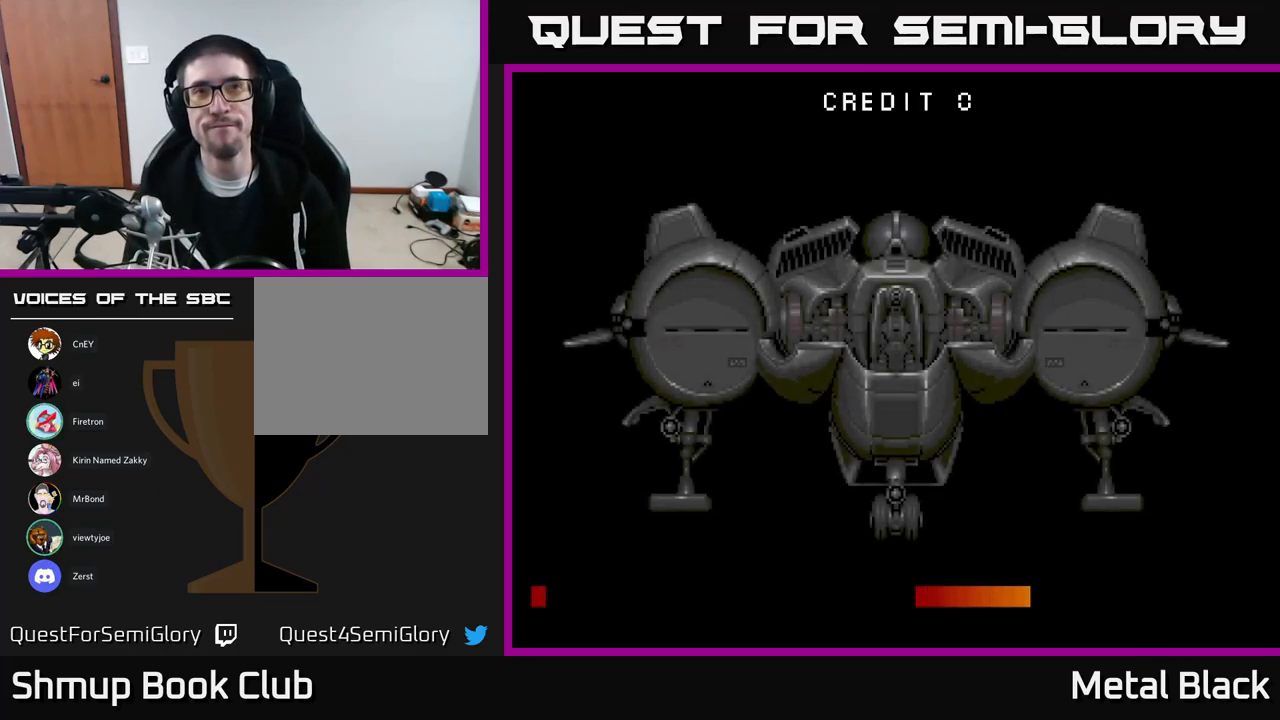
{"buttons": [], "events": [[167, "A", "down"], [267, "A", "up"], [367, "A", "down"], [467, "A", "up"]]}
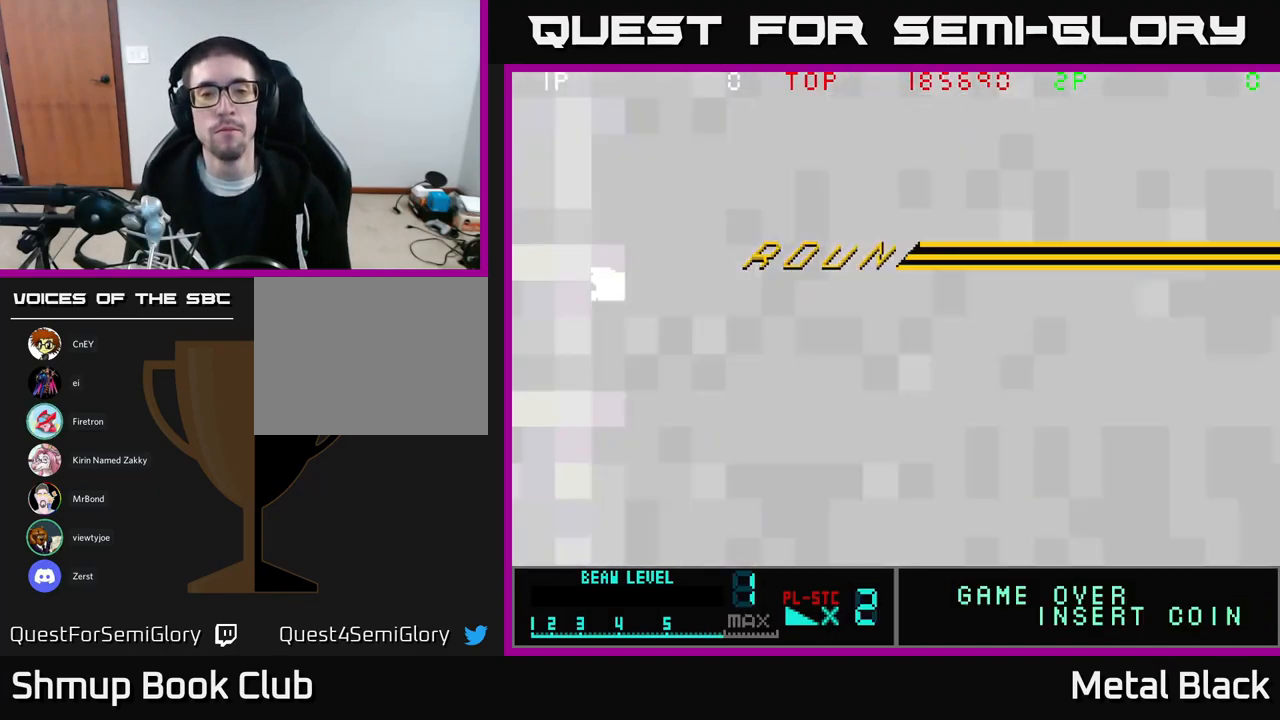
{"buttons": [], "events": [[300, "A", "down"], [467, "A", "up"]]}
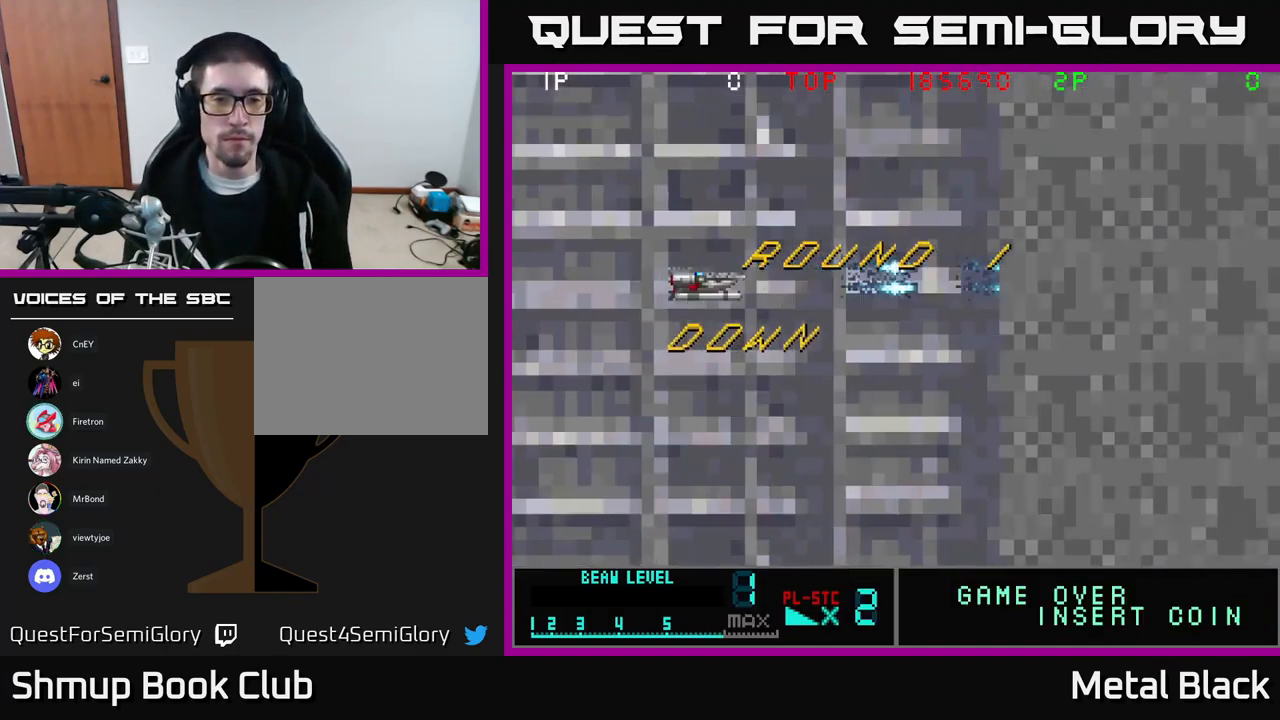
{"buttons": ["A"], "events": [[67, "A", "down"], [234, "A", "up"], [300, "A", "down"]]}
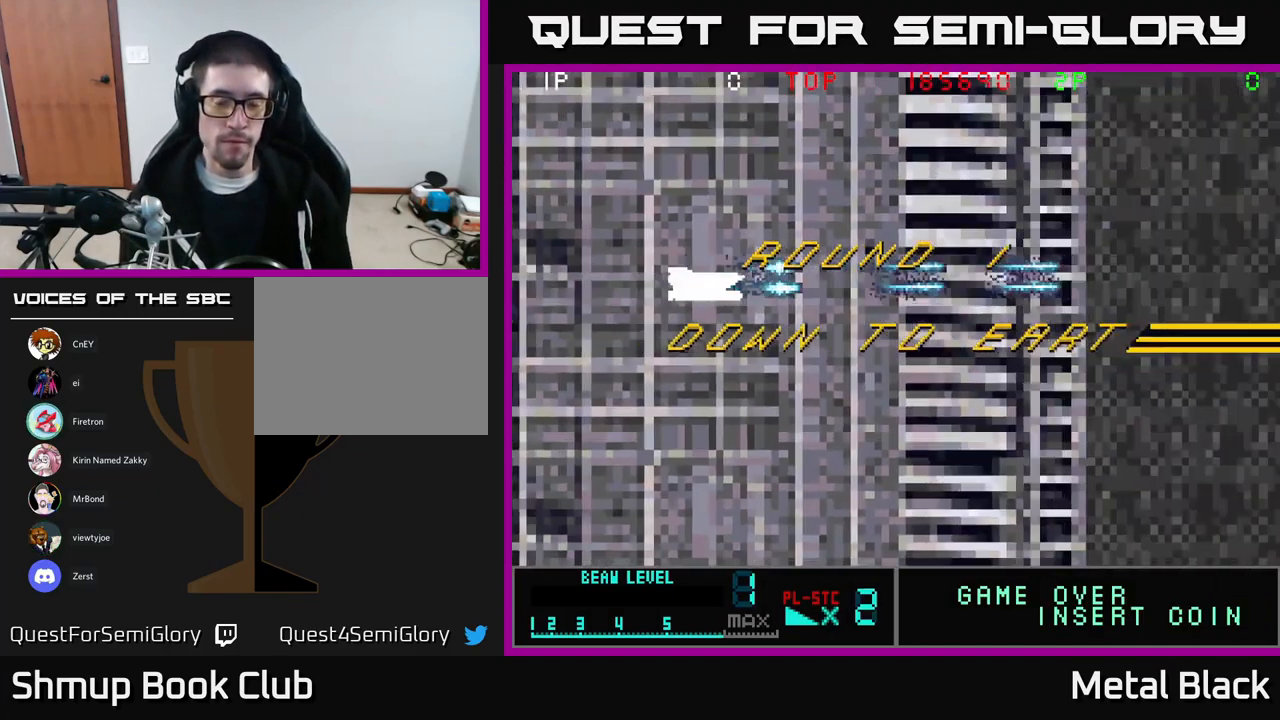
{"buttons": [], "events": [[167, "A", "up"], [234, "A", "down"], [450, "A", "up"]]}
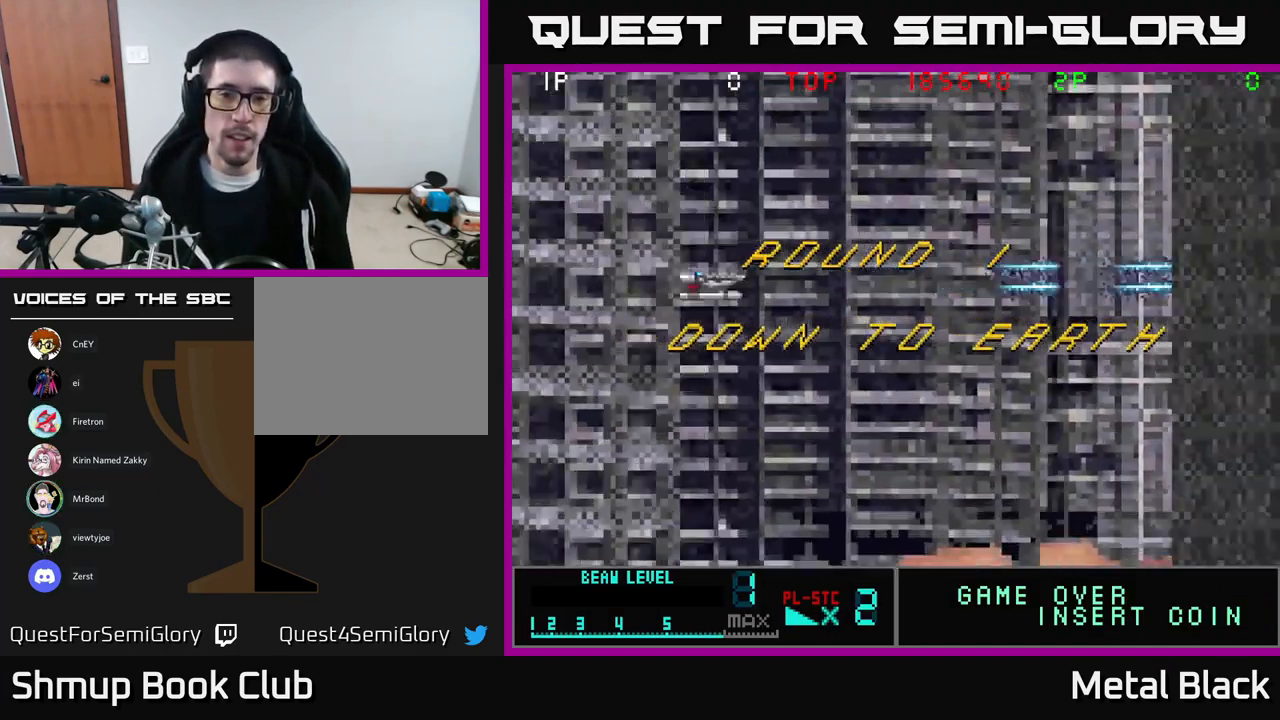
{"buttons": ["A"], "events": [[117, "A", "down"], [250, "DPAD_UP", "down"], [284, "A", "up"], [367, "A", "down"], [467, "DPAD_UP", "up"]]}
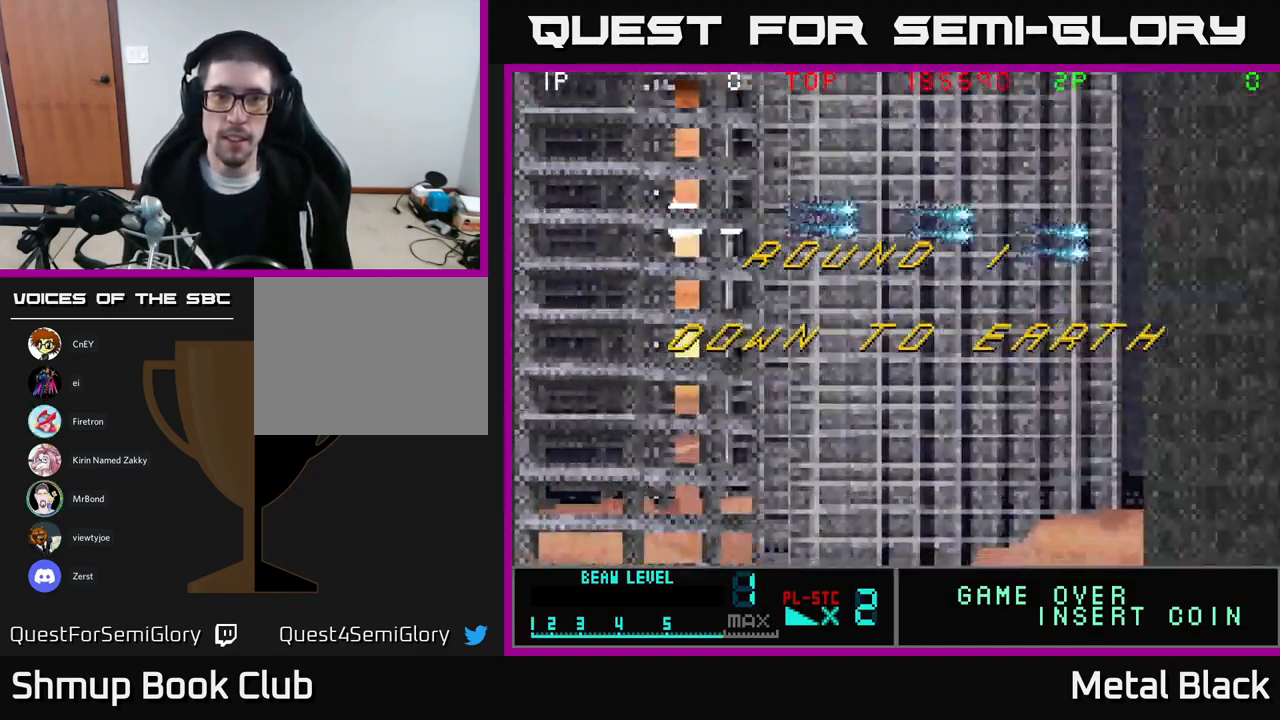
{"buttons": ["A"], "events": [[34, "A", "up"], [100, "A", "down"], [300, "A", "up"], [367, "A", "down"]]}
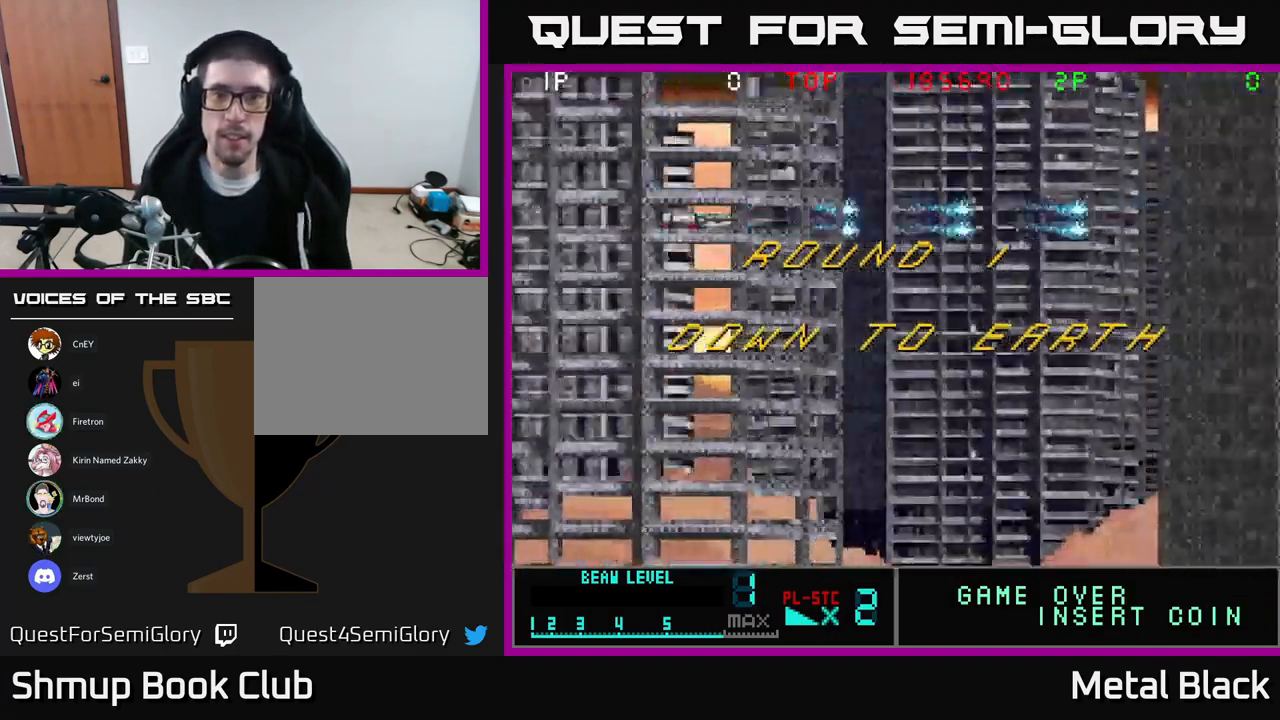
{"buttons": ["A"], "events": [[67, "A", "up"], [167, "A", "down"], [334, "A", "up"], [401, "A", "down"]]}
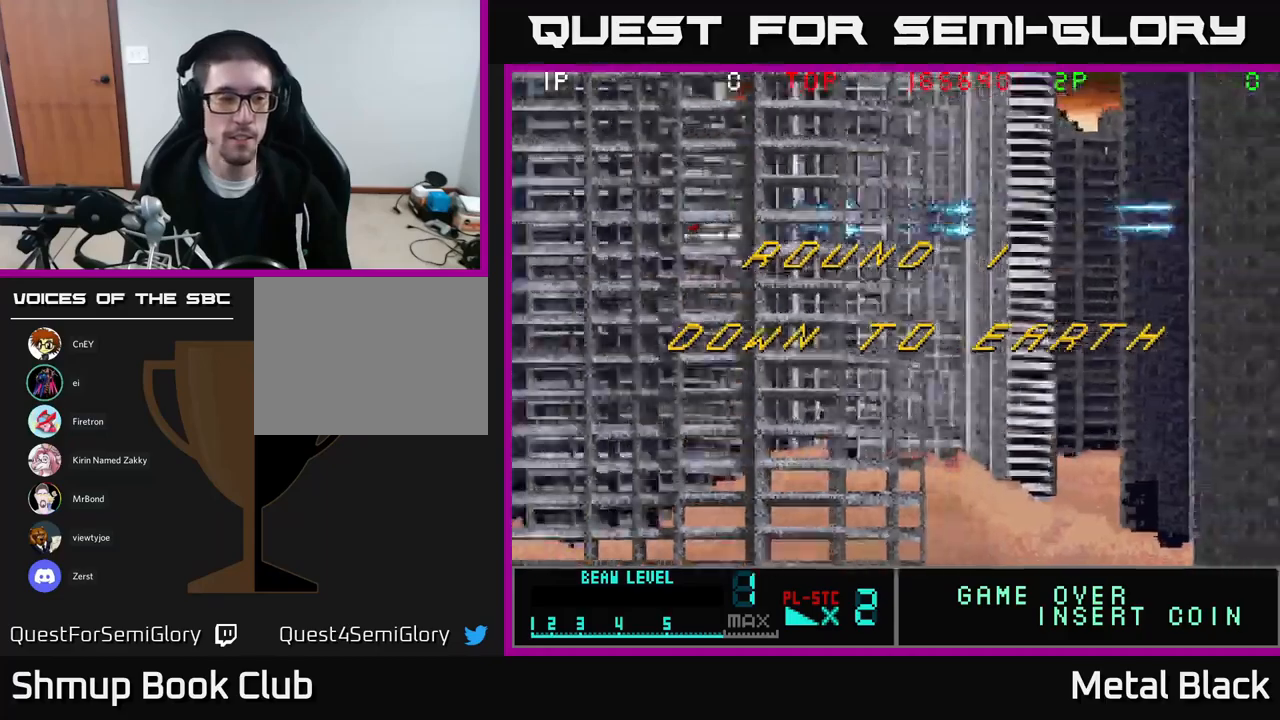
{"buttons": ["A"], "events": [[117, "A", "up"], [183, "A", "down"], [350, "A", "up"], [433, "A", "down"]]}
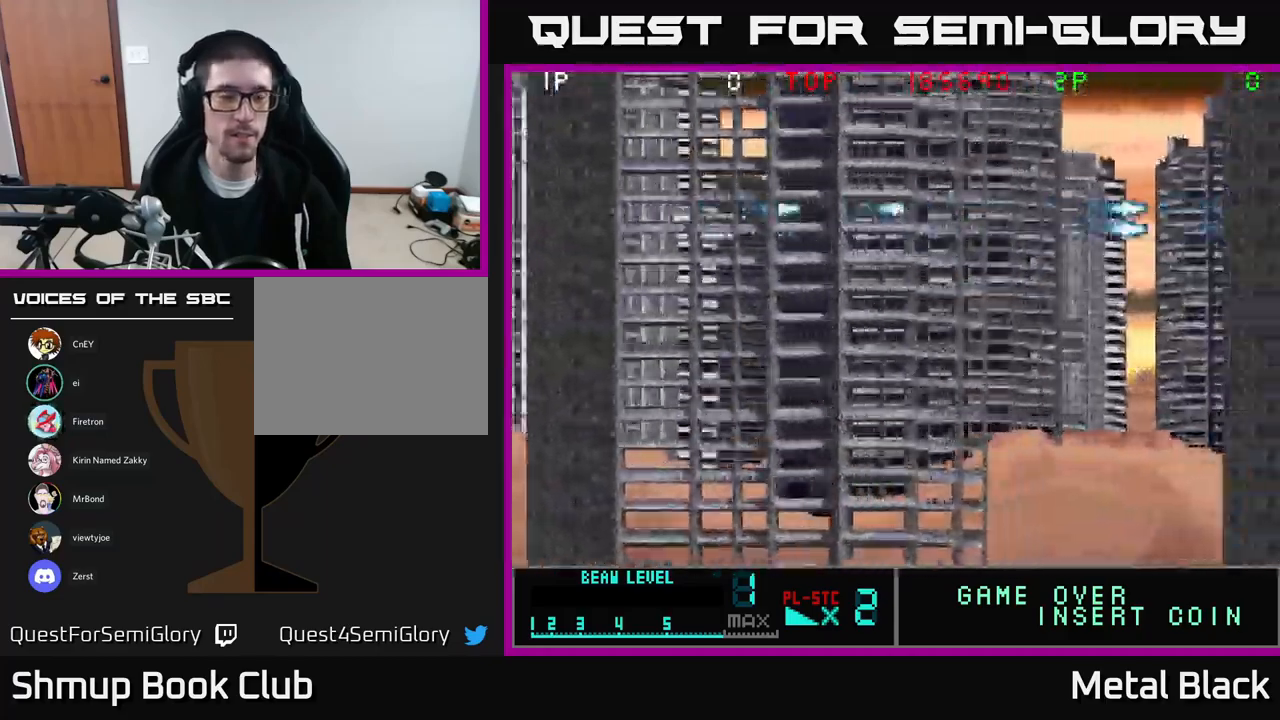
{"buttons": ["A"], "events": [[117, "A", "up"], [167, "A", "down"], [383, "A", "up"], [467, "A", "down"]]}
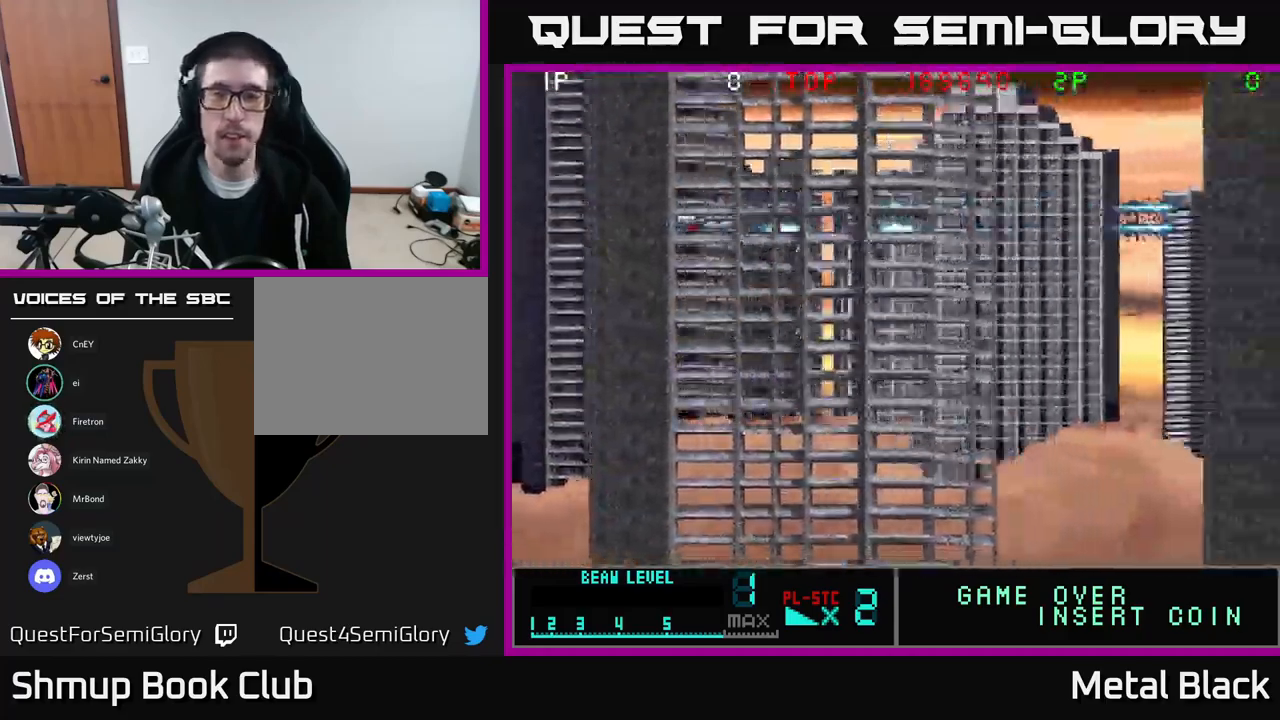
{"buttons": [], "events": [[133, "A", "up"], [200, "A", "down"], [400, "A", "up"]]}
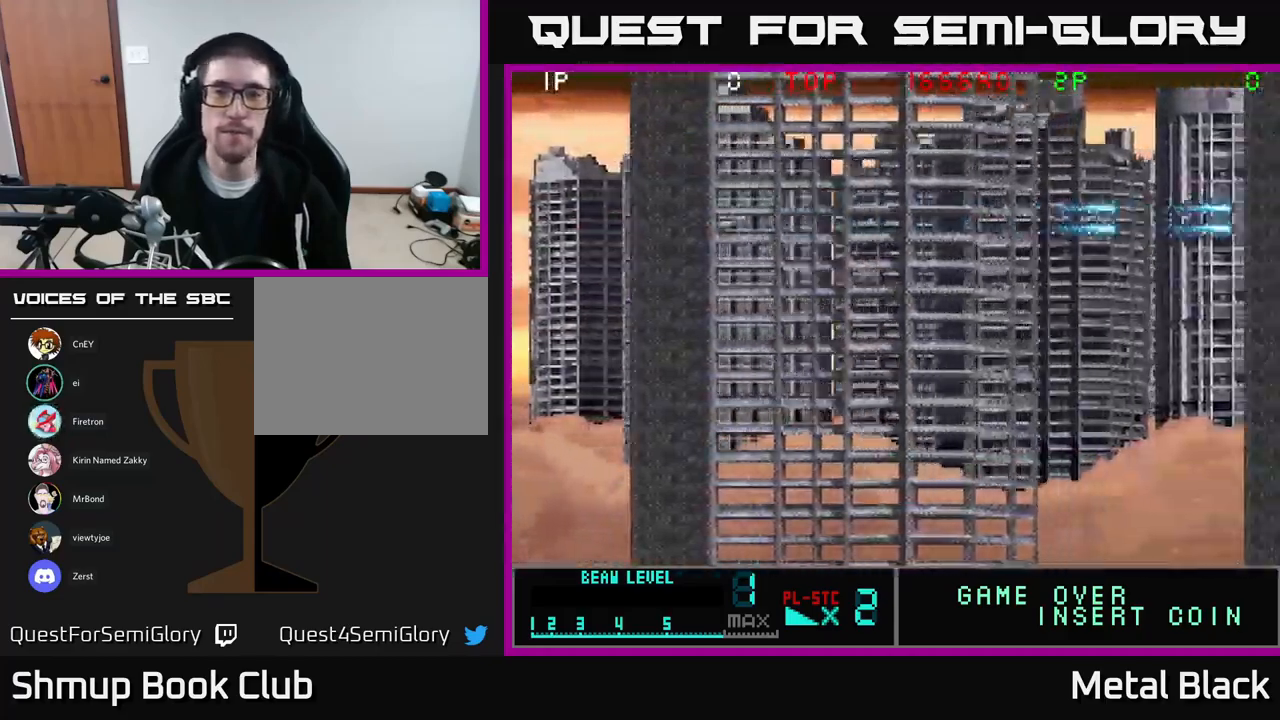
{"buttons": ["A"], "events": [[233, "A", "down"]]}
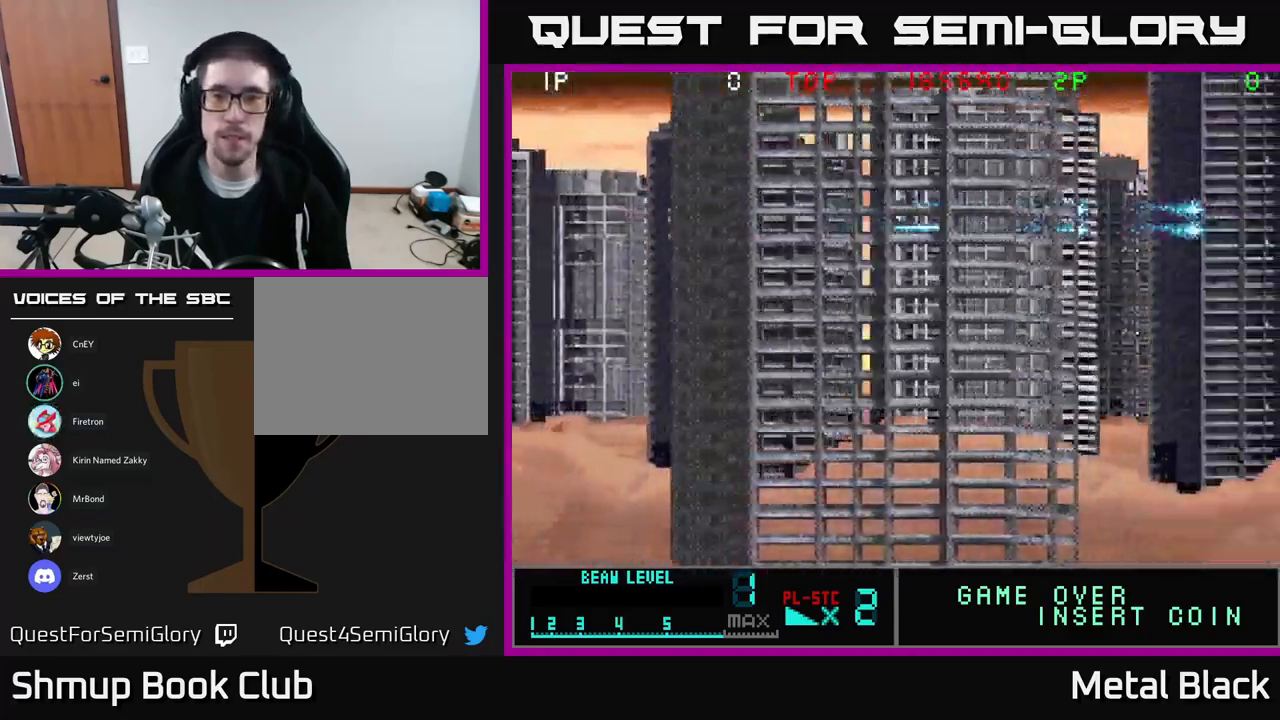
{"buttons": ["A"], "events": [[17, "A", "up"], [133, "A", "down"], [317, "A", "up"], [400, "A", "down"]]}
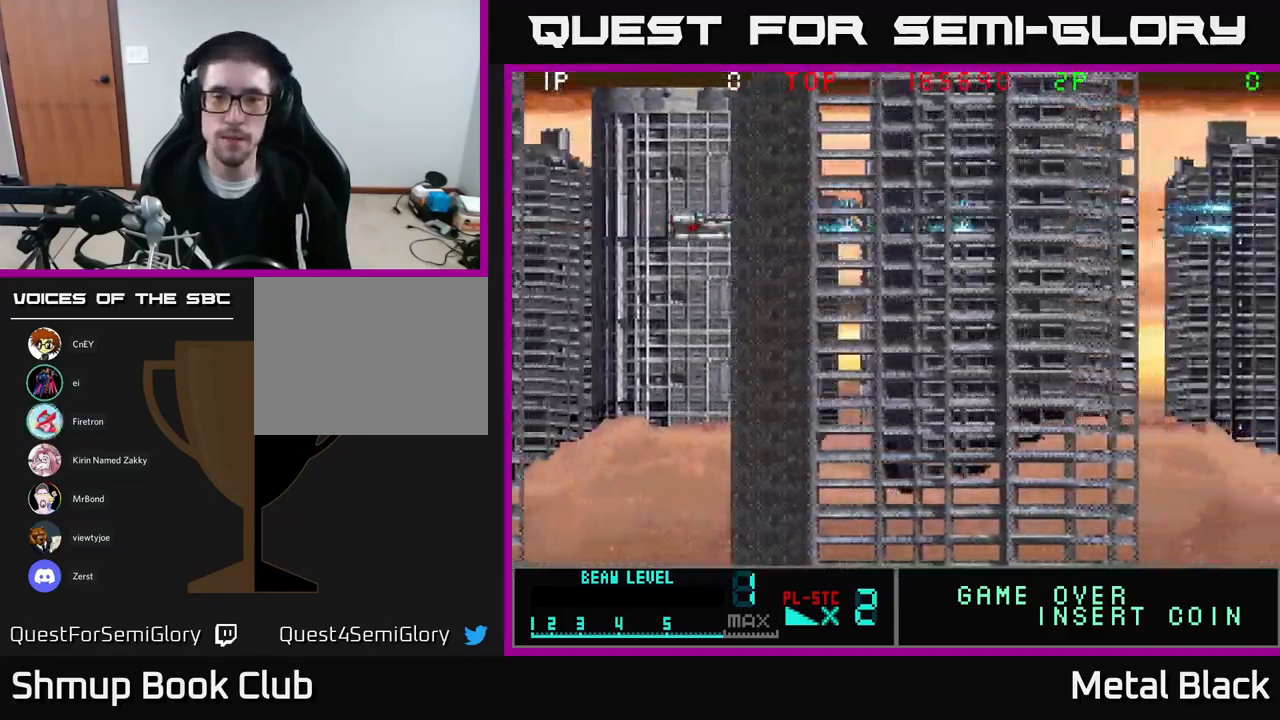
{"buttons": ["A"], "events": [[117, "A", "up"], [200, "A", "down"], [400, "A", "up"], [483, "A", "down"]]}
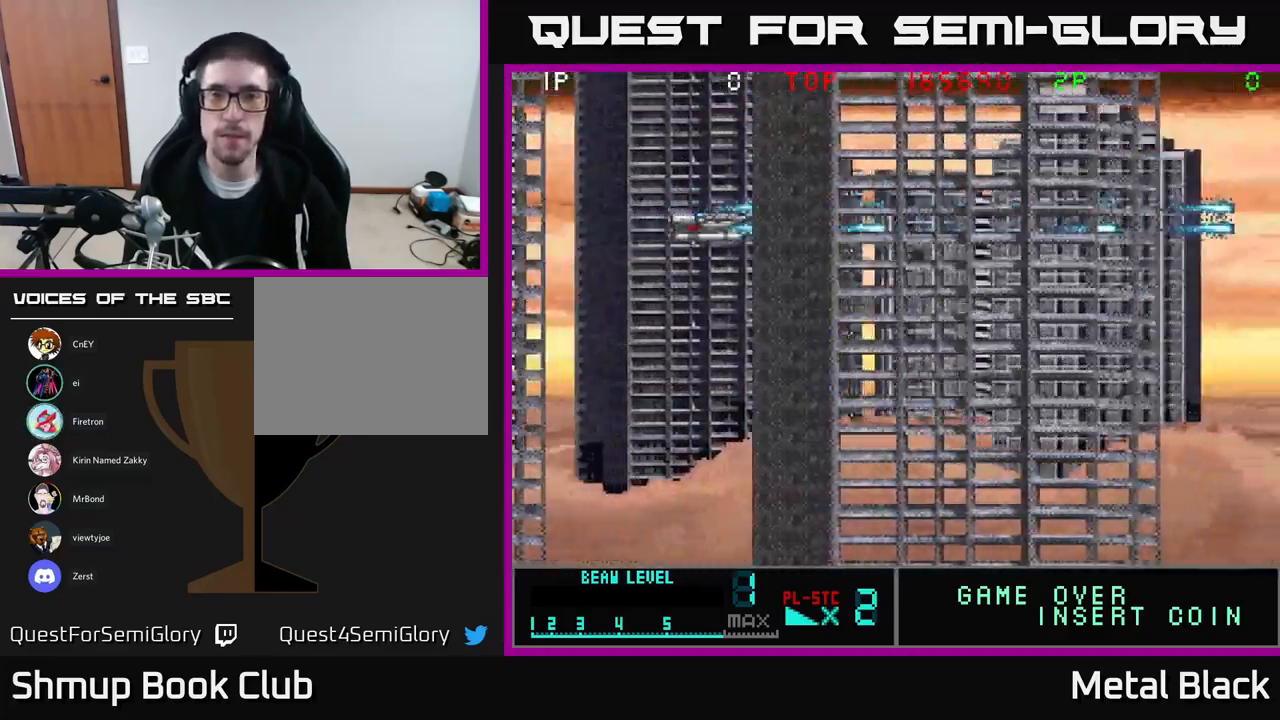
{"buttons": [], "events": [[200, "A", "up"]]}
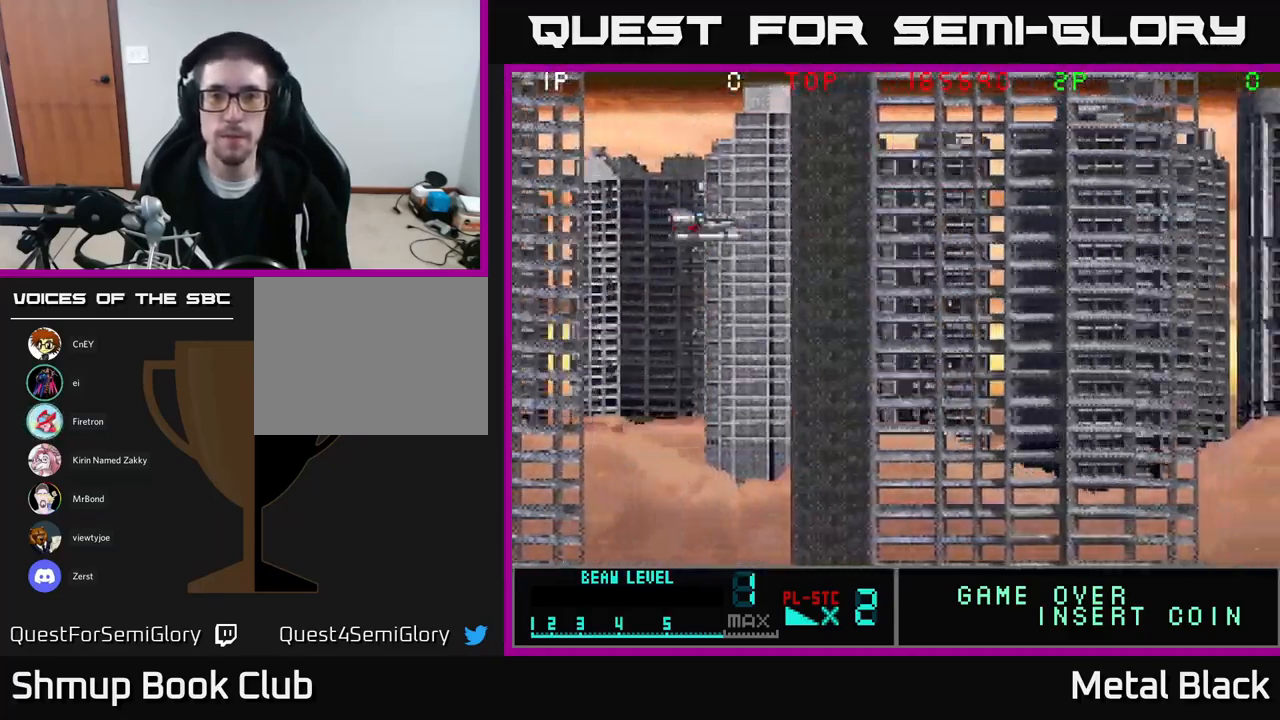
{"buttons": ["A", "DPAD_RIGHT"], "events": [[267, "DPAD_RIGHT", "down"], [333, "A", "down"]]}
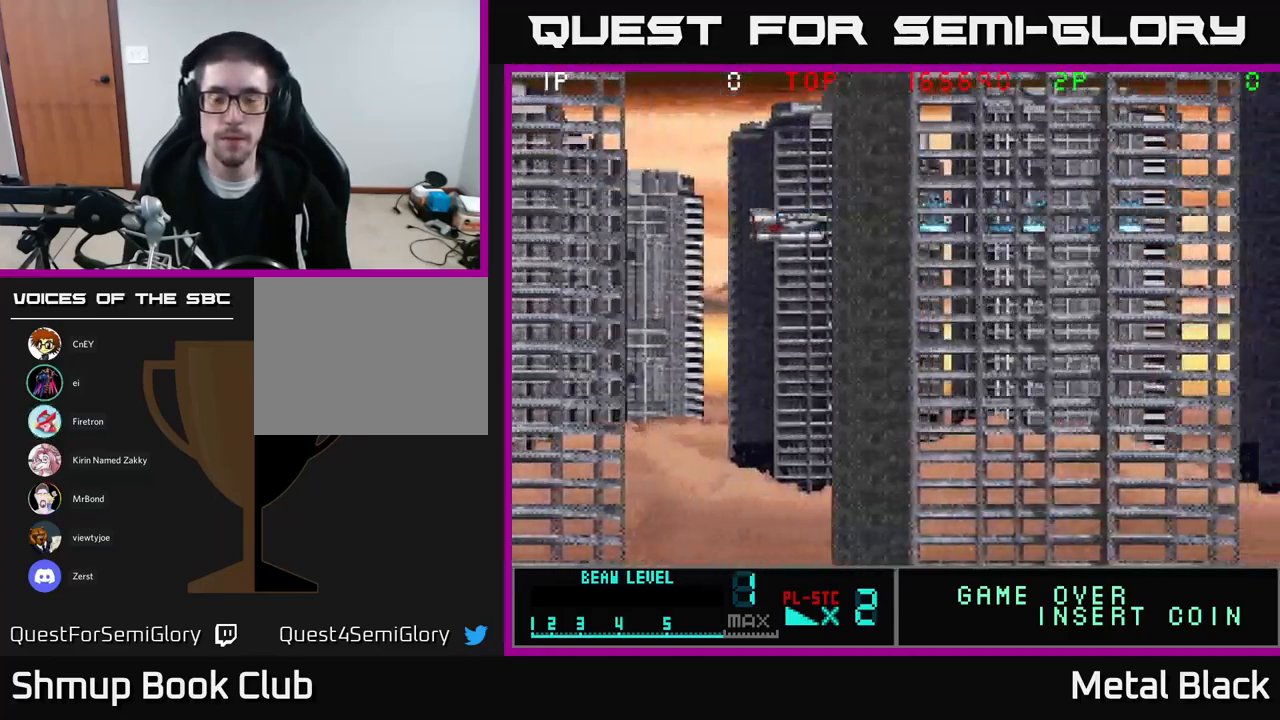
{"buttons": ["A"], "events": [[67, "A", "up"], [83, "DPAD_RIGHT", "up"], [133, "A", "down"], [350, "A", "up"], [417, "A", "down"]]}
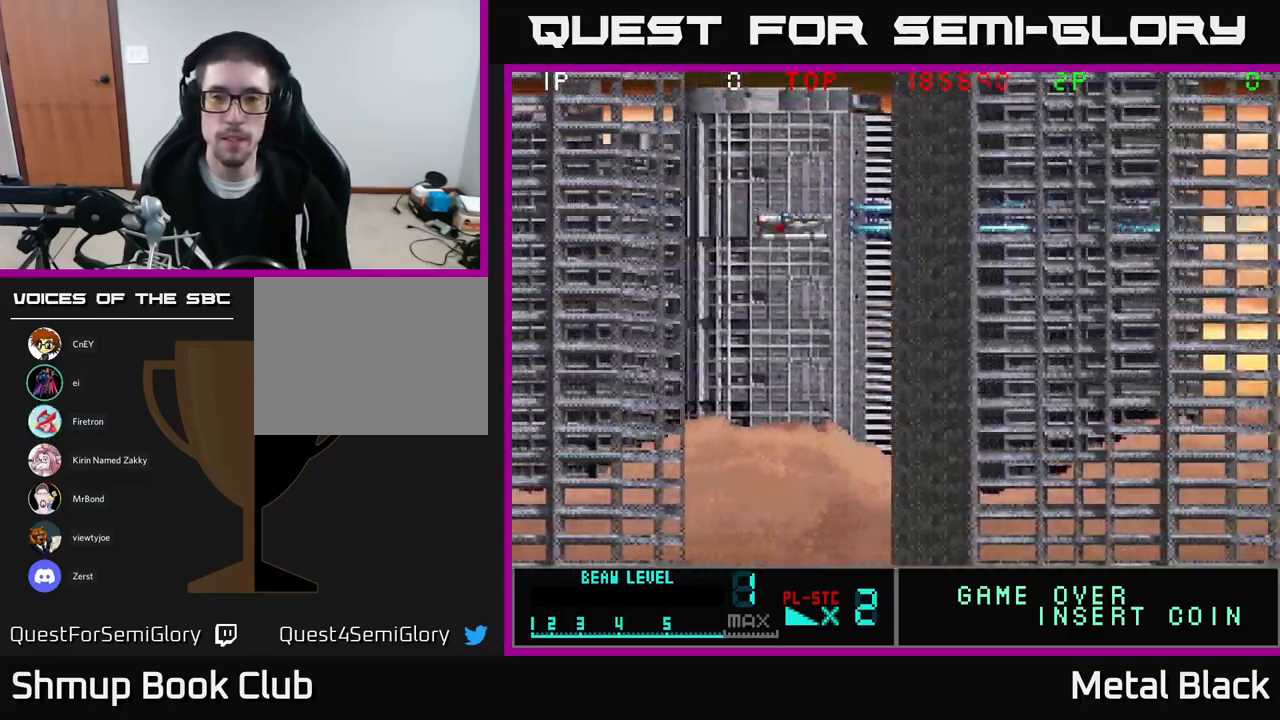
{"buttons": ["A"], "events": [[133, "A", "up"], [200, "A", "down"], [433, "A", "up"], [499, "A", "down"]]}
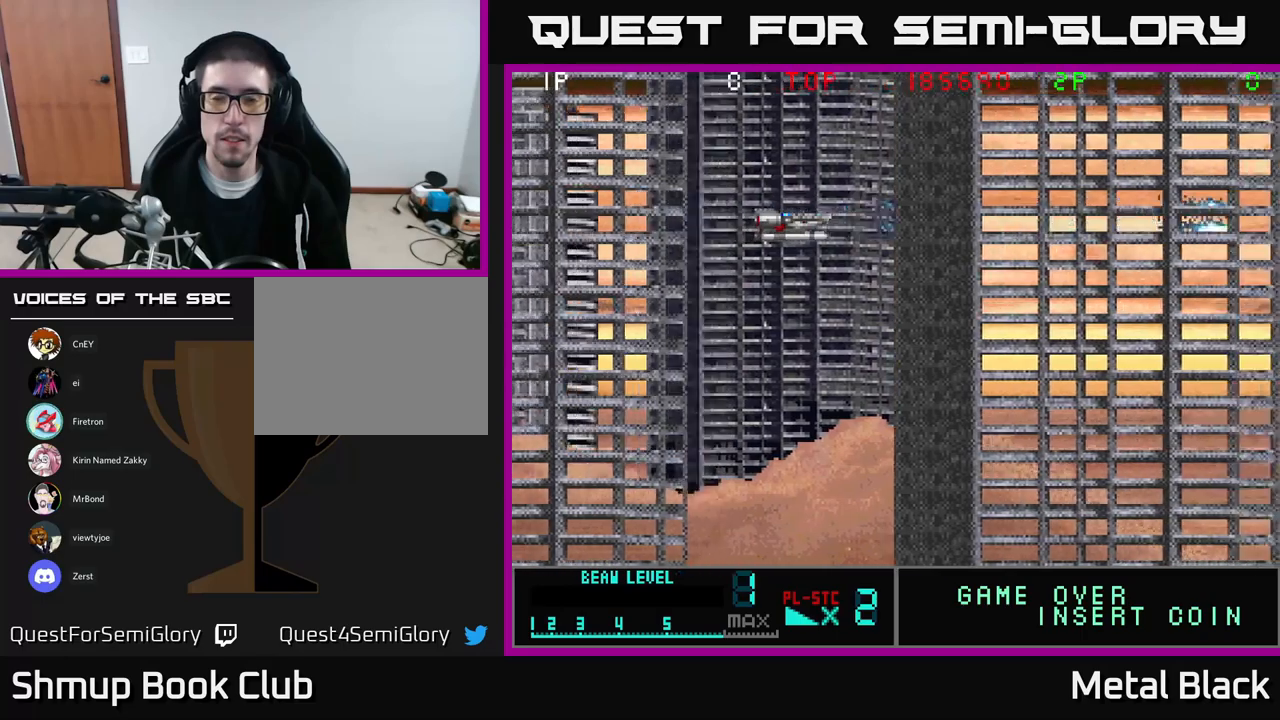
{"buttons": ["A"], "events": [[217, "A", "up"], [317, "A", "down"]]}
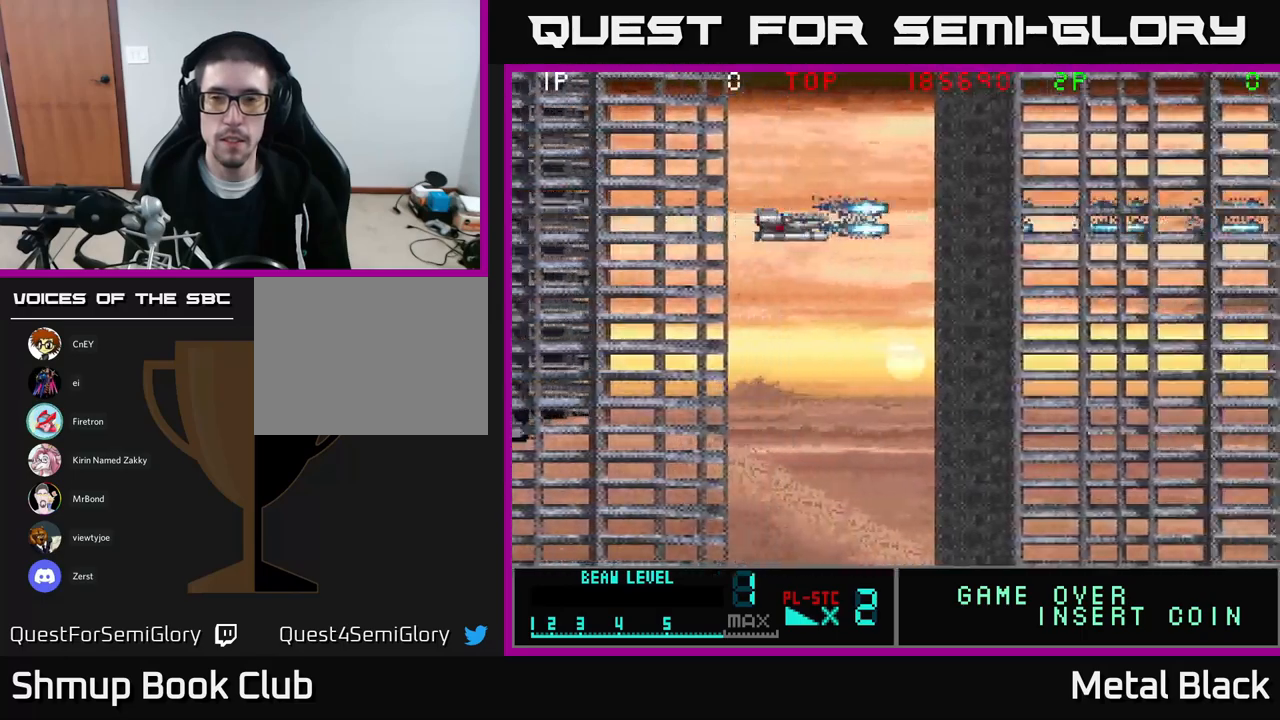
{"buttons": [], "events": [[100, "A", "up"], [233, "A", "down"], [433, "A", "up"]]}
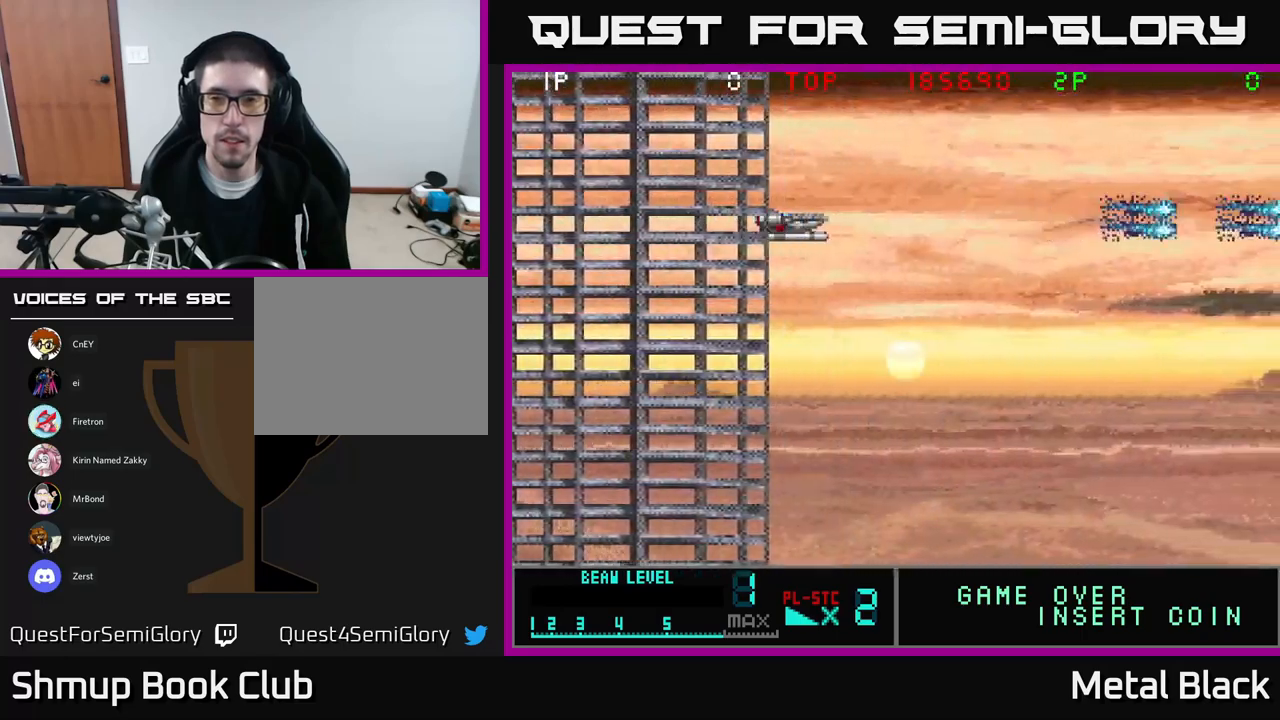
{"buttons": [], "events": [[100, "A", "down"], [317, "A", "up"]]}
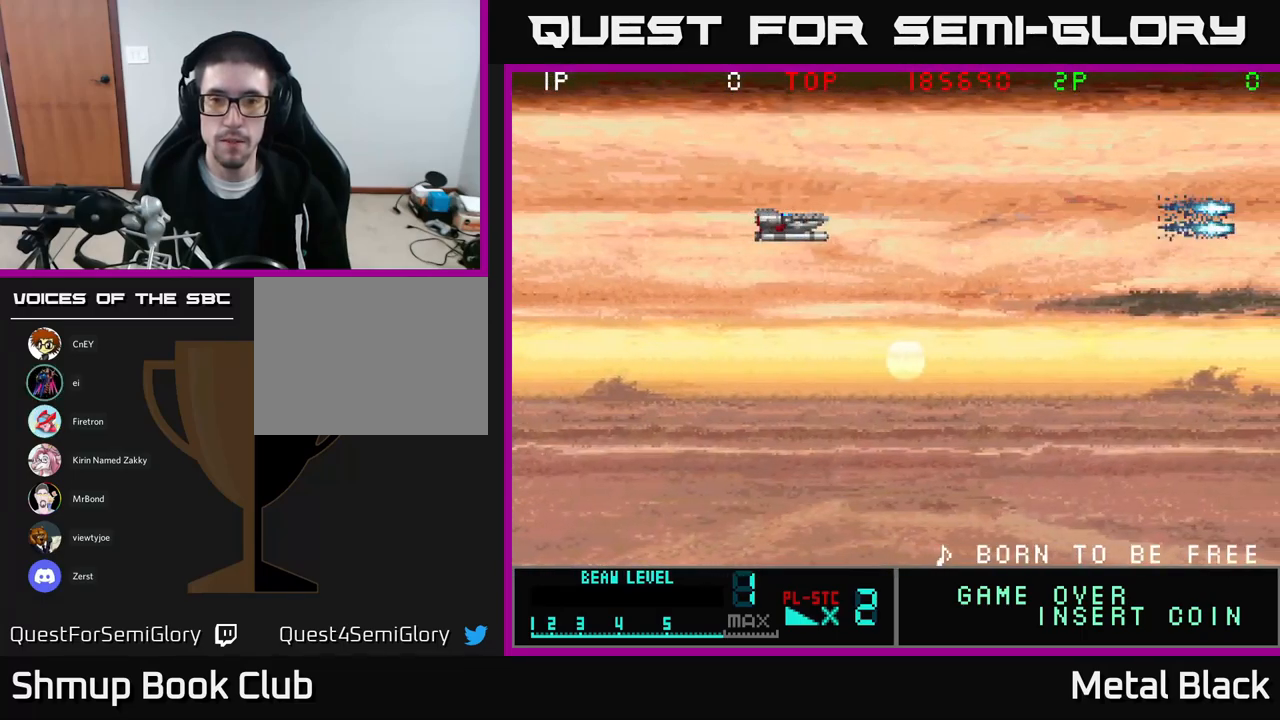
{"buttons": [], "events": []}
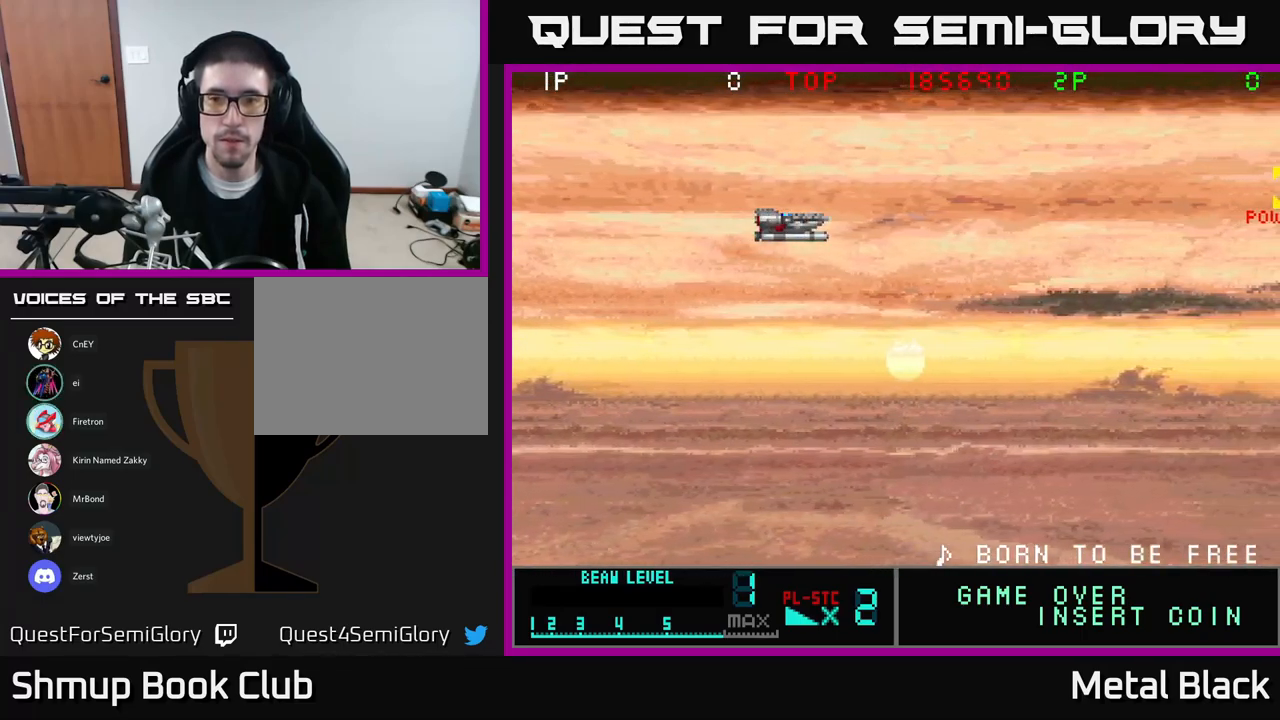
{"buttons": ["A"], "events": [[500, "A", "down"]]}
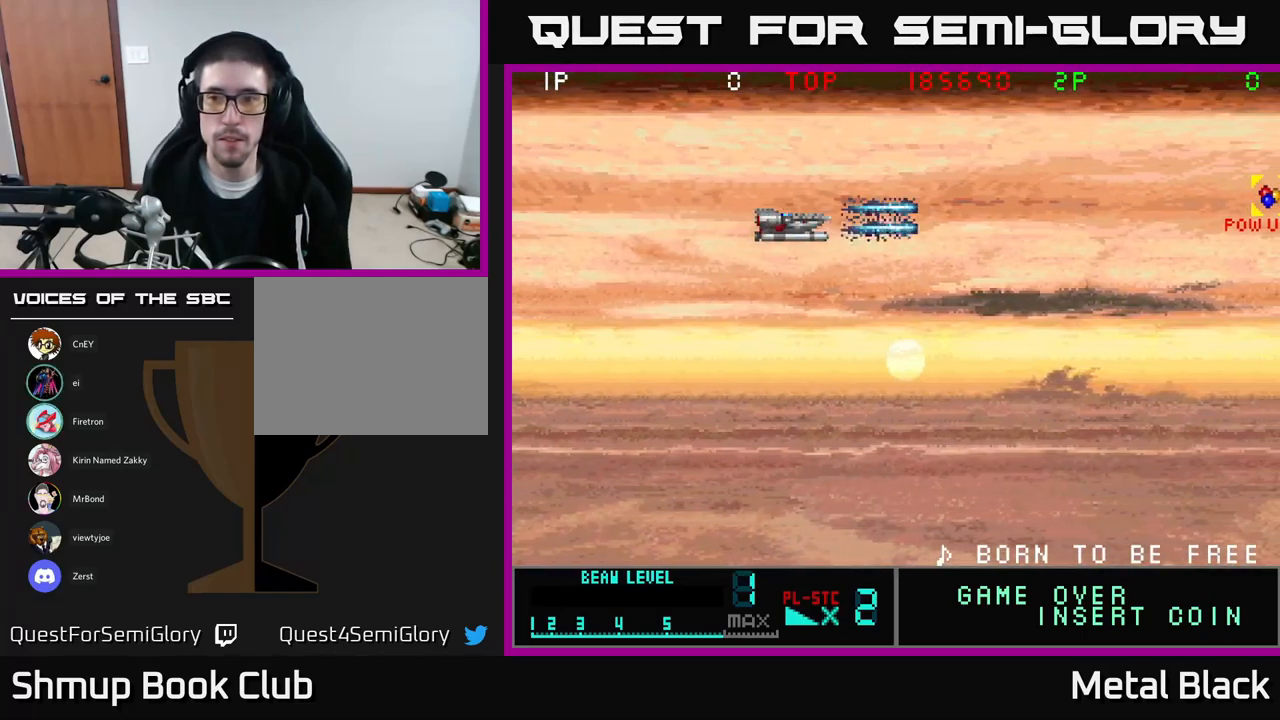
{"buttons": ["DPAD_RIGHT"], "events": [[100, "DPAD_RIGHT", "down"], [167, "A", "up"], [250, "A", "down"], [400, "A", "up"]]}
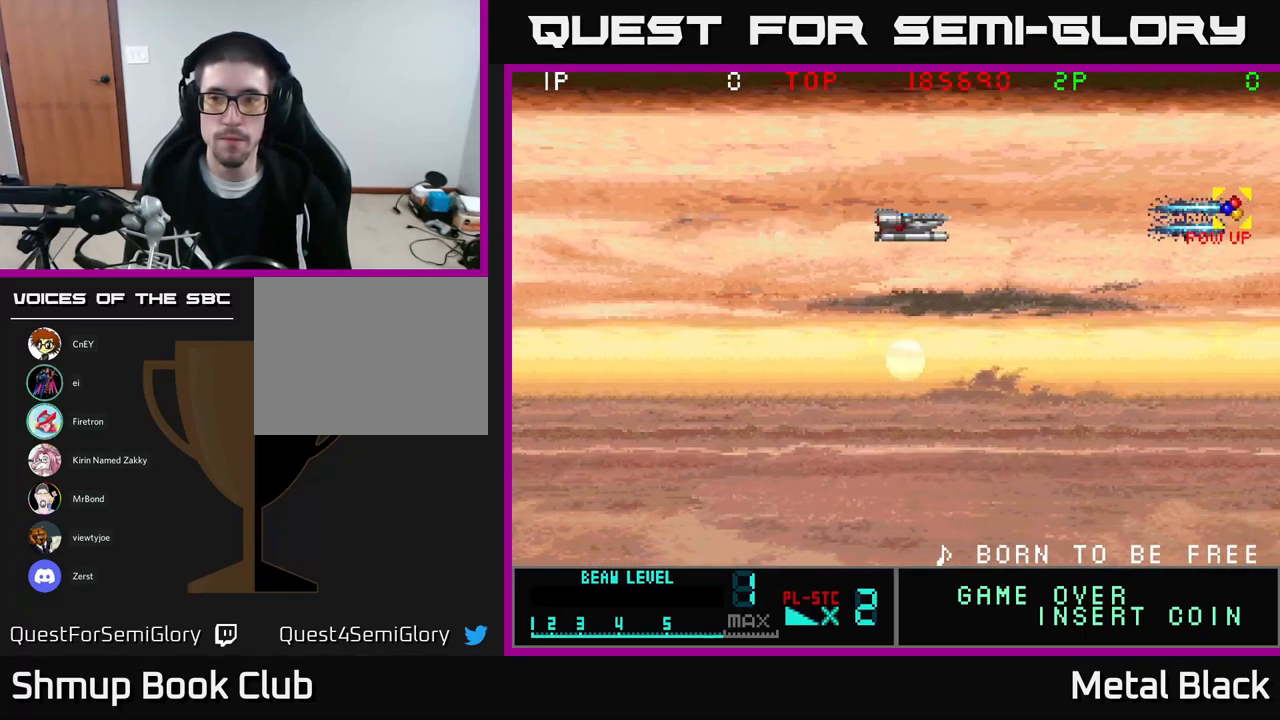
{"buttons": ["DPAD_RIGHT"], "events": []}
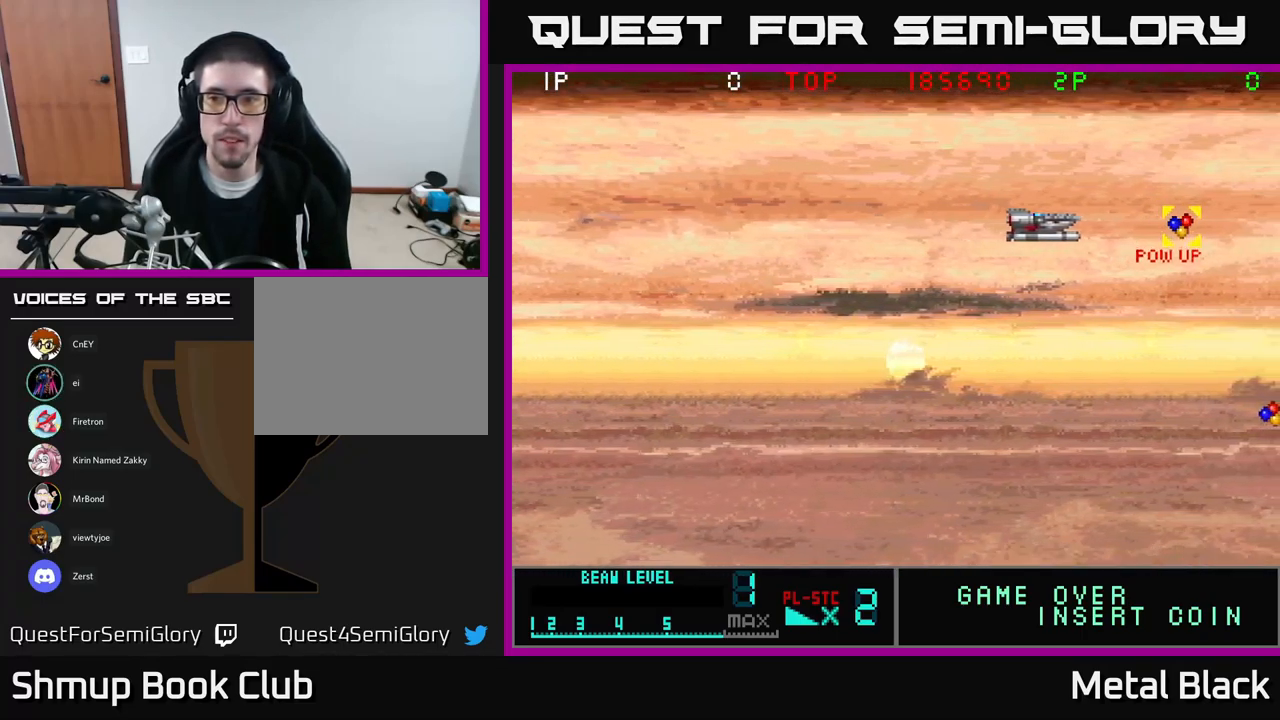
{"buttons": ["A", "DPAD_DOWN"], "events": [[317, "DPAD_DOWN", "down"], [467, "DPAD_RIGHT", "up"], [500, "A", "down"]]}
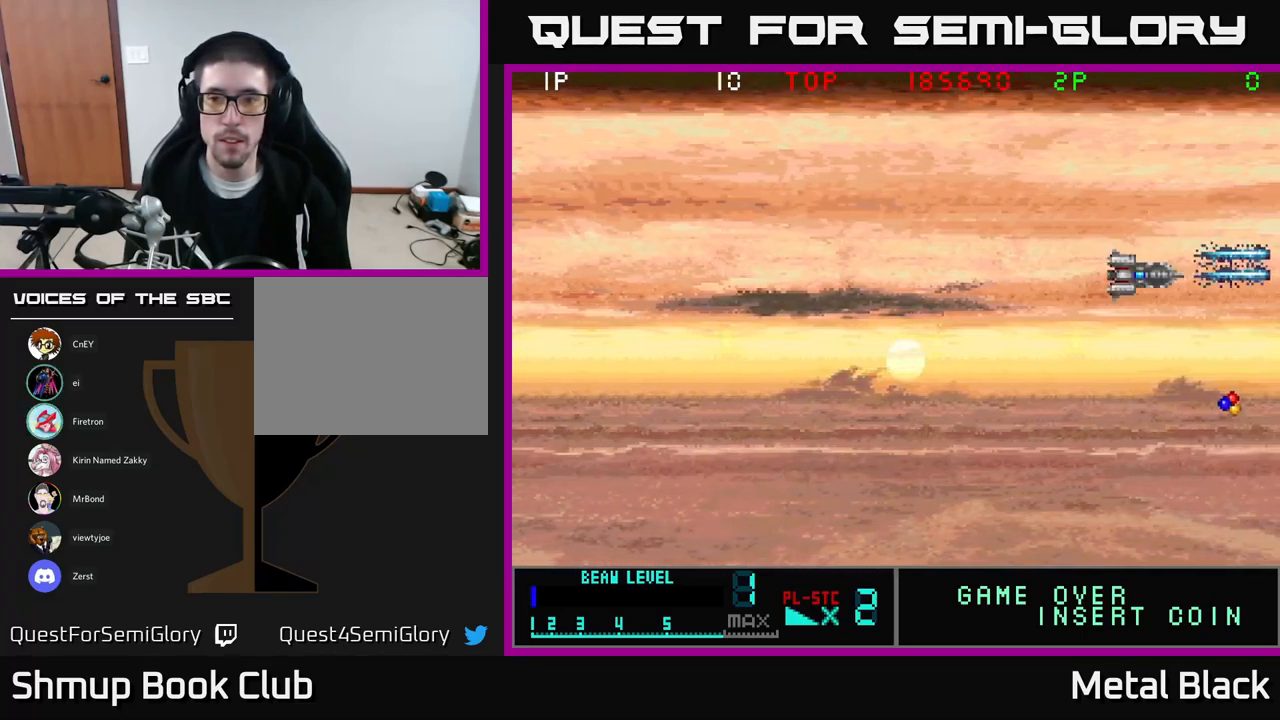
{"buttons": ["A", "DPAD_DOWN"], "events": [[83, "DPAD_RIGHT", "down"], [150, "A", "up"], [250, "A", "down"], [283, "DPAD_RIGHT", "up"], [400, "A", "up"], [467, "A", "down"]]}